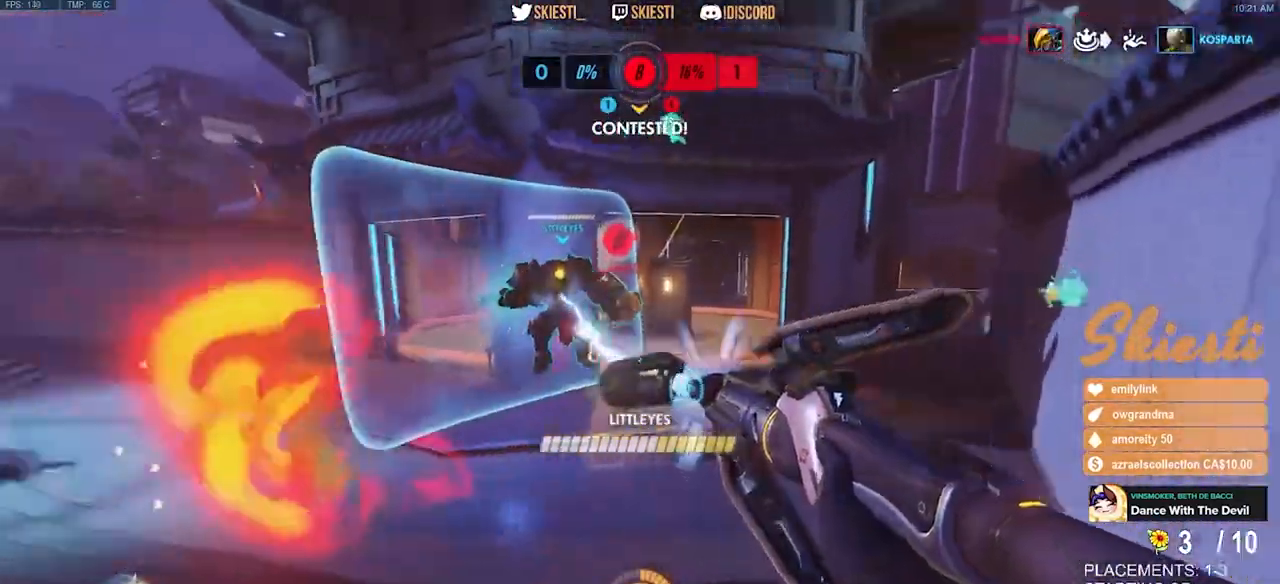
Gameplay with keyboard and mouse; each line is a JSON object with the keys and mouse buttons held at the frame after it. "events" lists presses ("down") and releases ("up") of "a", "ctrl", "d", "e", "q", "s", "shift", "space", "w", "mouse_left", "mouse_wheel", "mouse_right", "mouse_mb4" and "mouse_mb5" between this image and that frame as [ms after this image, input, new state], when the widget could be followed in between. "mouse_left", "mouse_wheel", "mouse_right", "mouse_mb4", "mouse_mb5" = the "left", "wheel", "right", "mb4", "mb5" buttons of the "mouse" list. No other keys are recorded. "wheel" means that the mouse wheel is clicked or scrolled. Mouse movement is not recorded.
{"keys": ["d", "shift", "space", "w"], "mouse": ["left"], "events": [[217, "space", "down"], [234, "mouse_right", "up"]]}
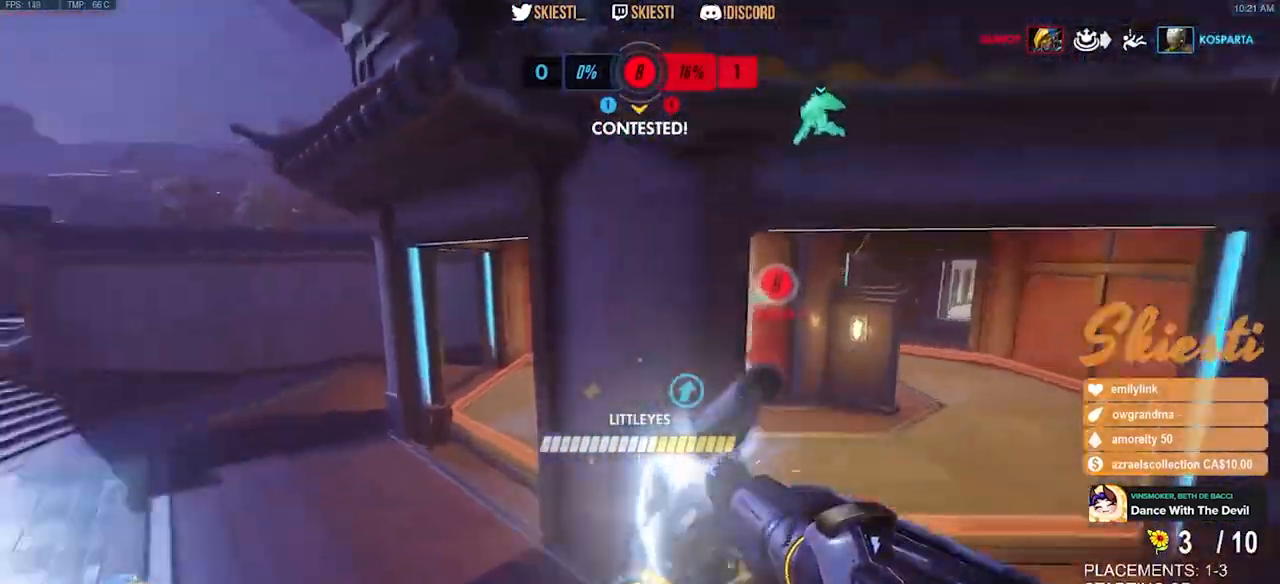
{"keys": ["d", "shift", "space", "w"], "mouse": ["left"], "events": [[384, "mouse_left", "up"], [450, "mouse_left", "down"]]}
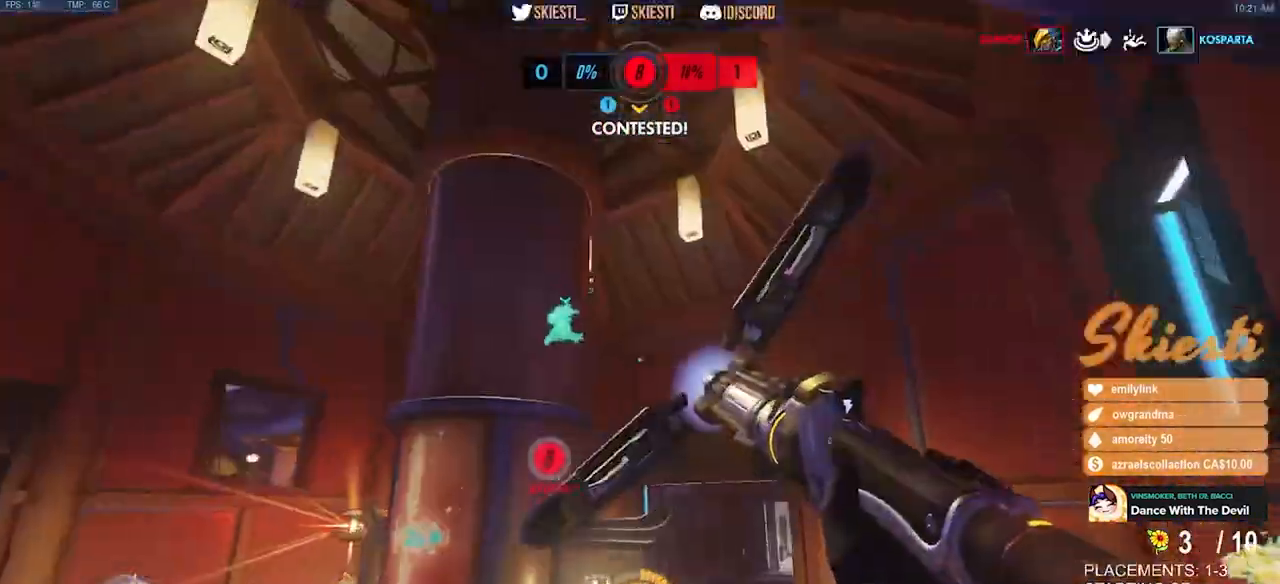
{"keys": ["d", "shift", "space", "w"], "mouse": ["left"], "events": []}
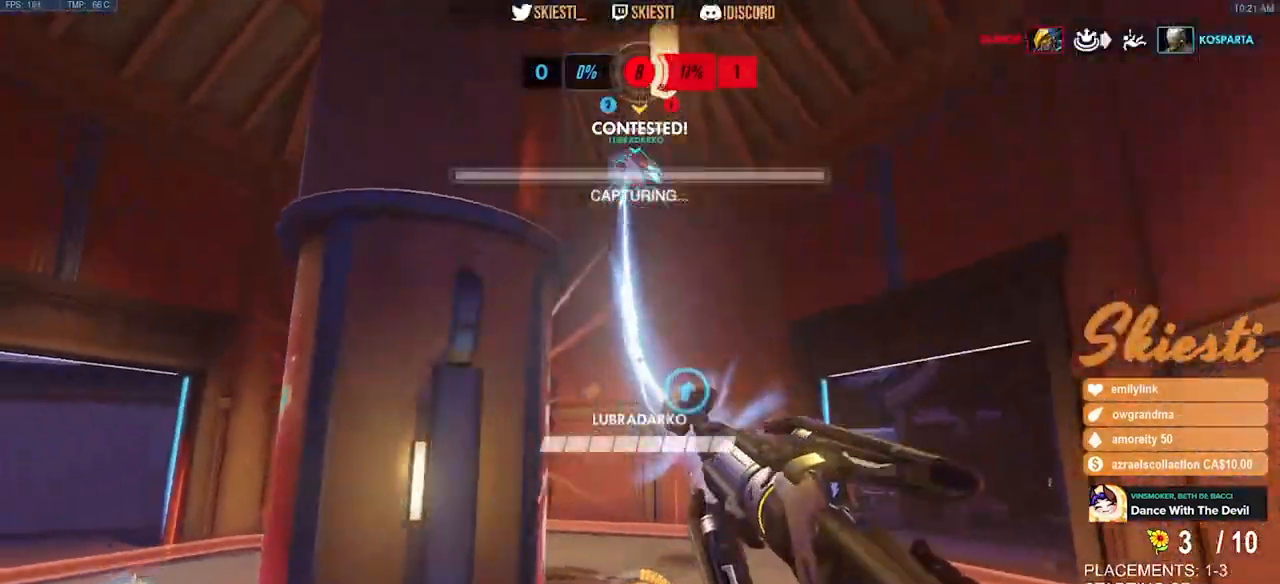
{"keys": ["a", "w"], "mouse": ["left"], "events": [[100, "space", "up"], [134, "shift", "up"], [167, "space", "down"], [317, "space", "up"], [434, "d", "up"], [484, "a", "down"]]}
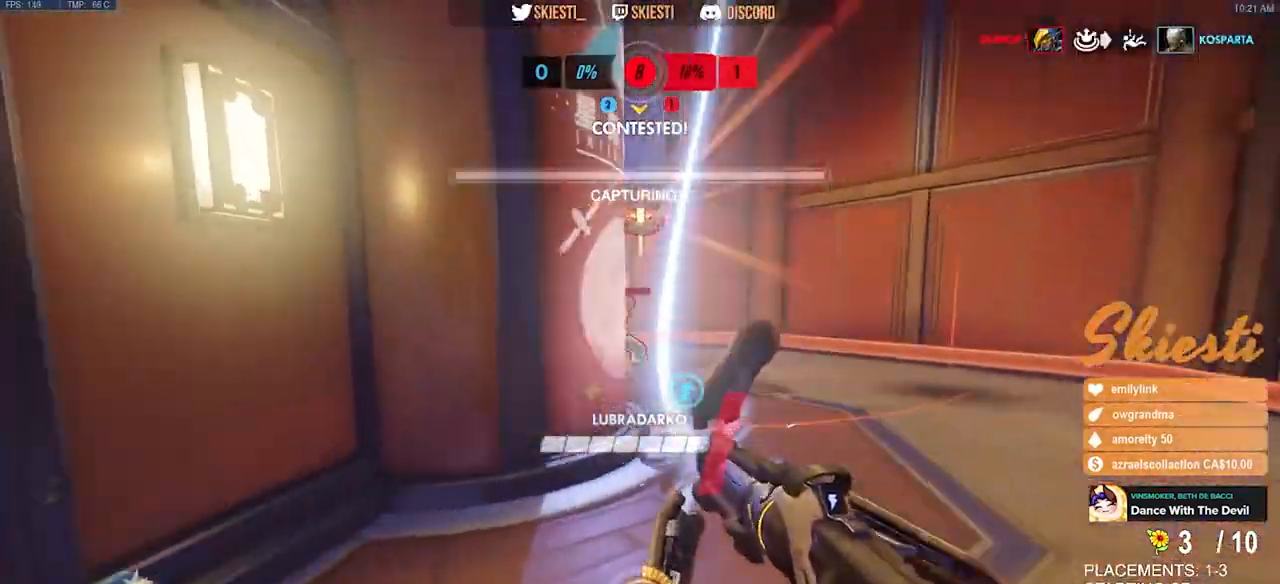
{"keys": ["d", "s"], "mouse": ["left", "right"], "events": [[67, "w", "up"], [234, "mouse_right", "down"], [234, "s", "down"], [350, "a", "up"], [384, "d", "down"]]}
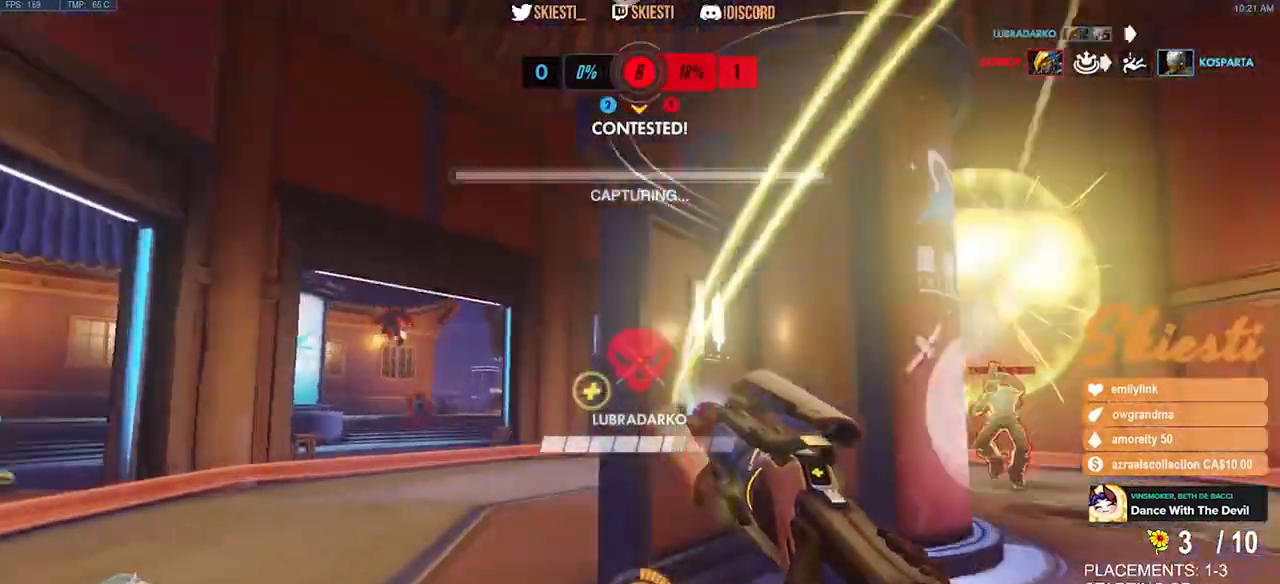
{"keys": ["a", "d", "shift"], "mouse": ["right"], "events": [[167, "a", "down"], [217, "shift", "down"], [367, "s", "up"], [484, "mouse_left", "up"]]}
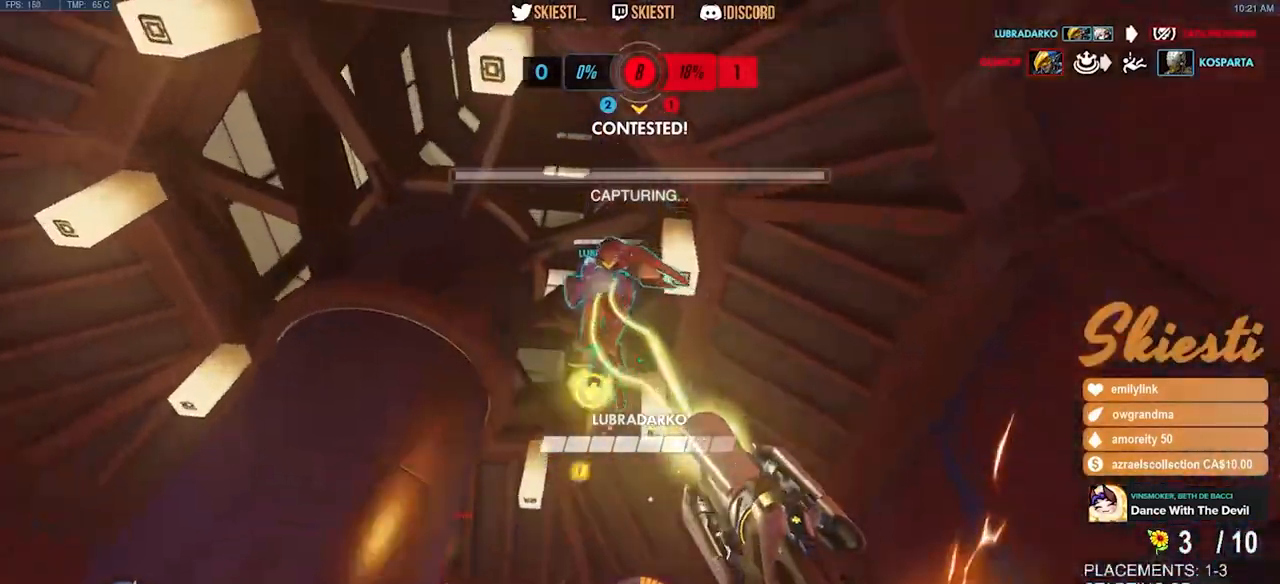
{"keys": ["a", "w"], "mouse": ["right"], "events": [[50, "w", "down"], [117, "a", "up"], [184, "space", "down"], [217, "shift", "up"], [317, "space", "up"], [500, "a", "down"], [500, "d", "up"]]}
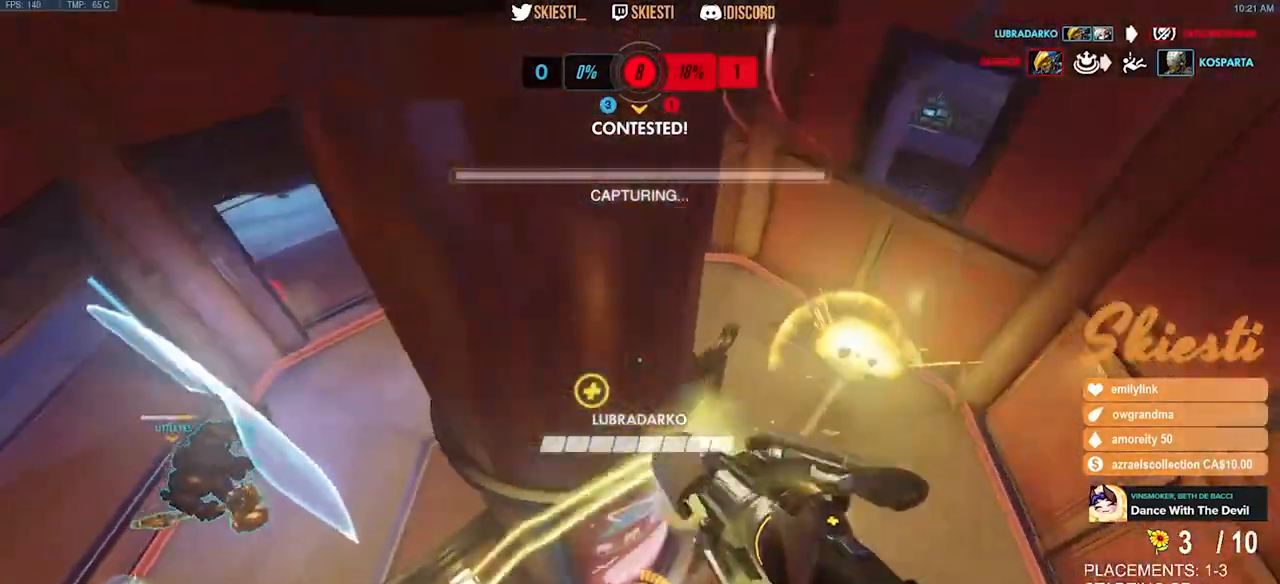
{"keys": ["d", "space", "w"], "mouse": ["right"], "events": [[117, "w", "up"], [417, "space", "down"], [434, "w", "down"], [484, "a", "up"], [484, "d", "down"]]}
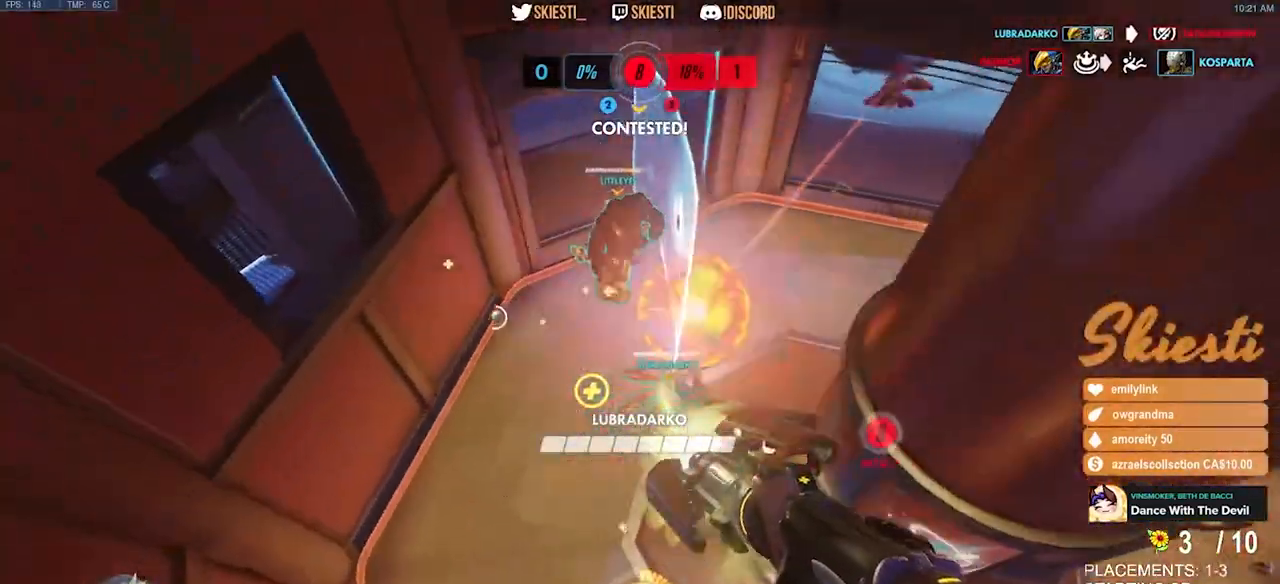
{"keys": ["d", "space", "w"], "mouse": ["left", "right"], "events": [[167, "mouse_left", "down"]]}
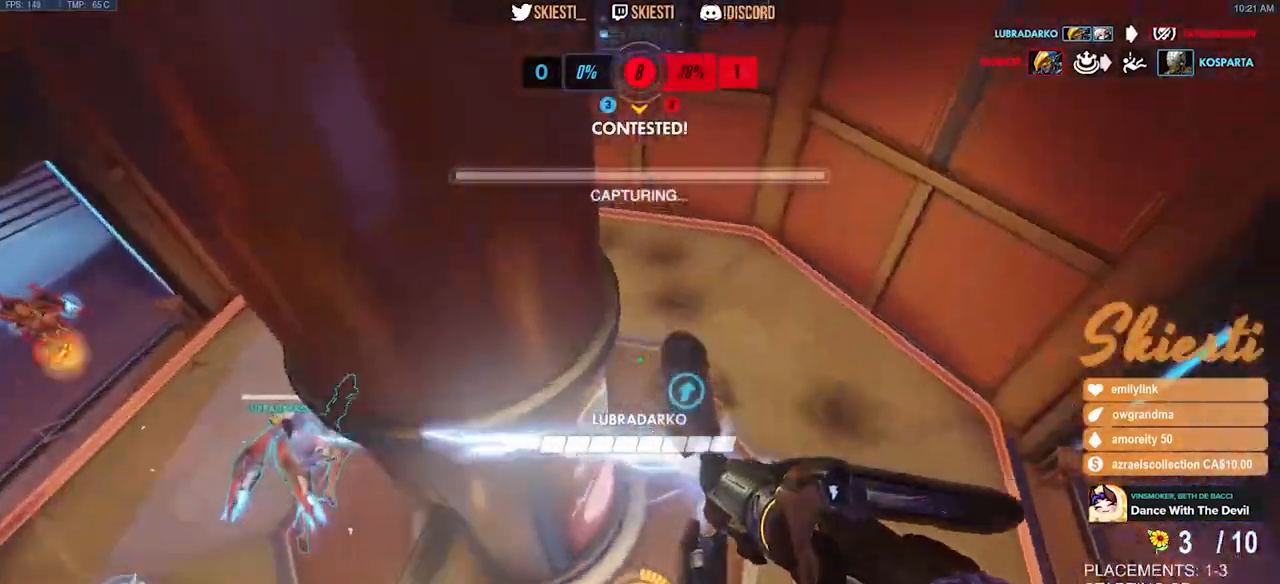
{"keys": ["d", "w"], "mouse": ["left"], "events": [[100, "mouse_right", "up"], [234, "space", "up"]]}
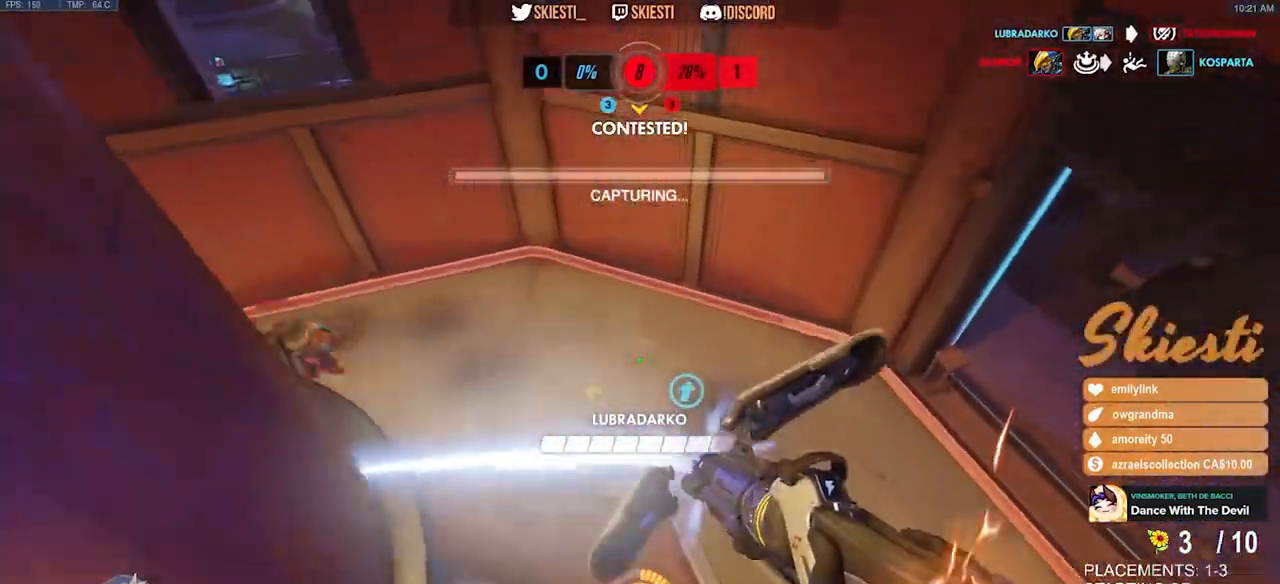
{"keys": ["d", "s", "space"], "mouse": ["left", "right"], "events": [[84, "w", "up"], [184, "space", "down"], [217, "s", "down"], [334, "mouse_right", "down"]]}
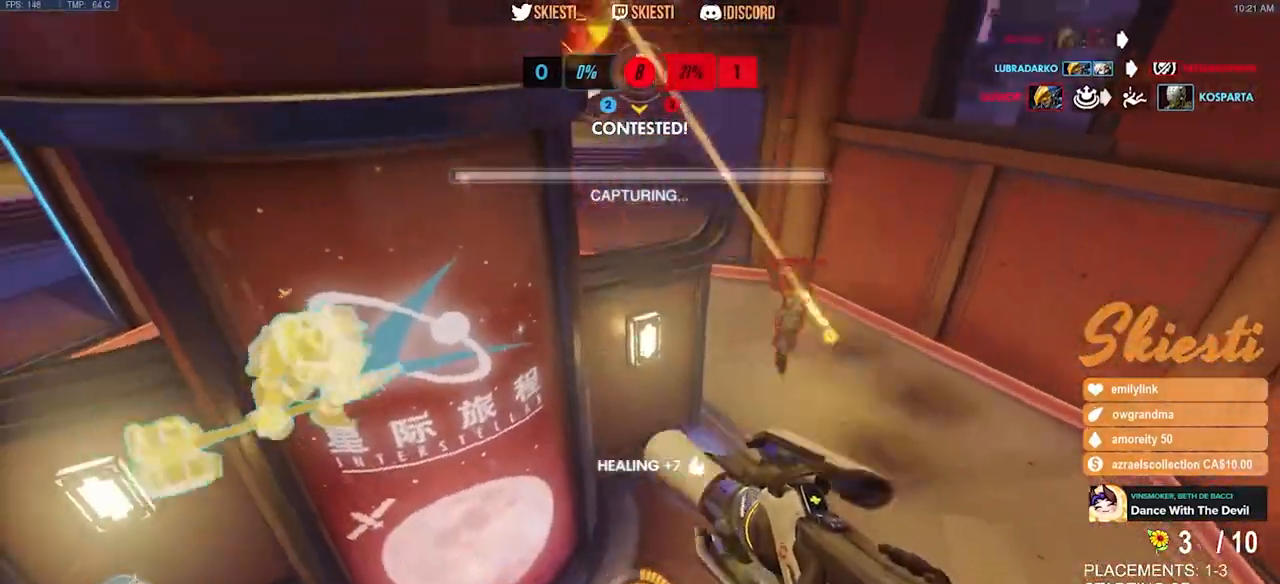
{"keys": ["d", "s", "space"], "mouse": ["left", "right"], "events": []}
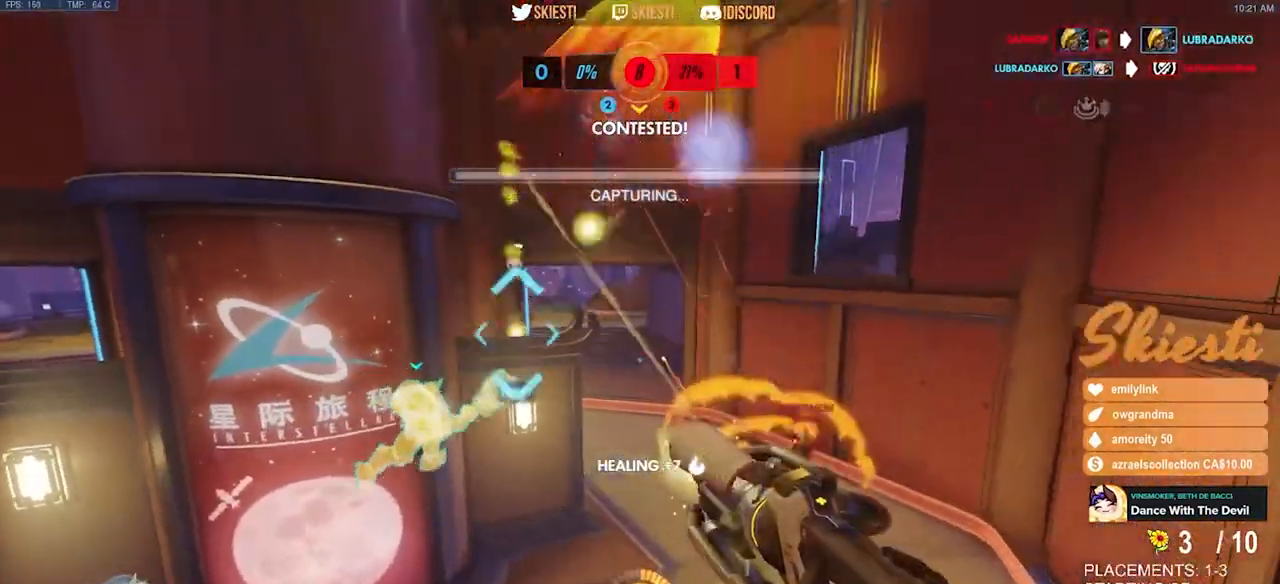
{"keys": ["d", "s"], "mouse": ["right"], "events": [[334, "mouse_left", "up"], [384, "space", "up"]]}
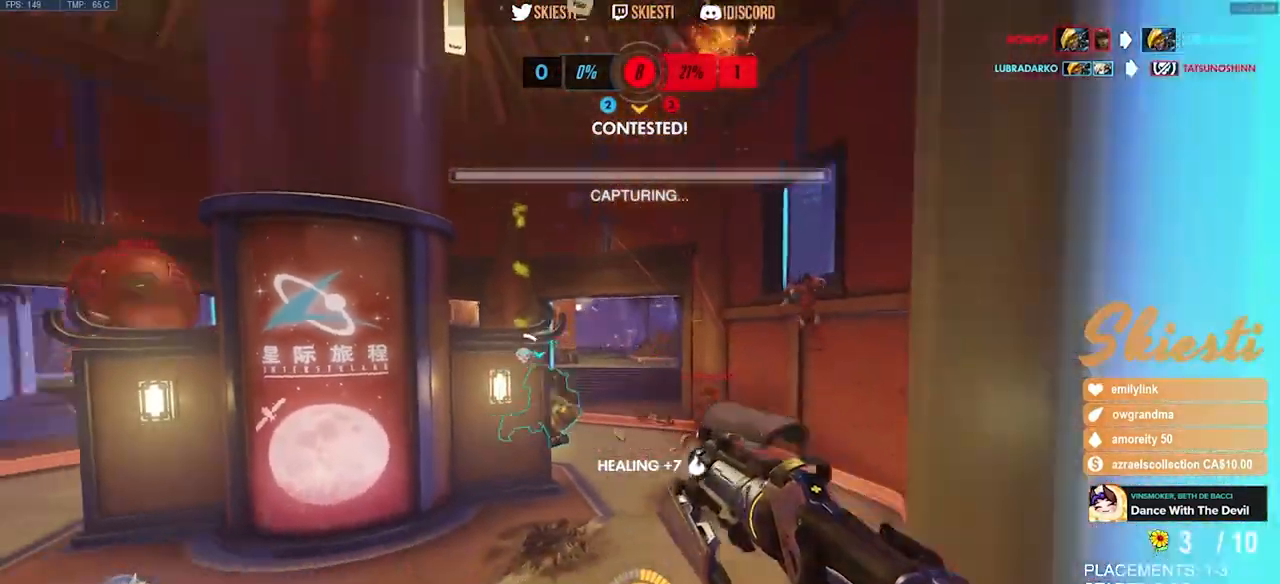
{"keys": ["a"], "mouse": ["right"], "events": [[184, "a", "down"], [267, "d", "up"], [317, "s", "up"]]}
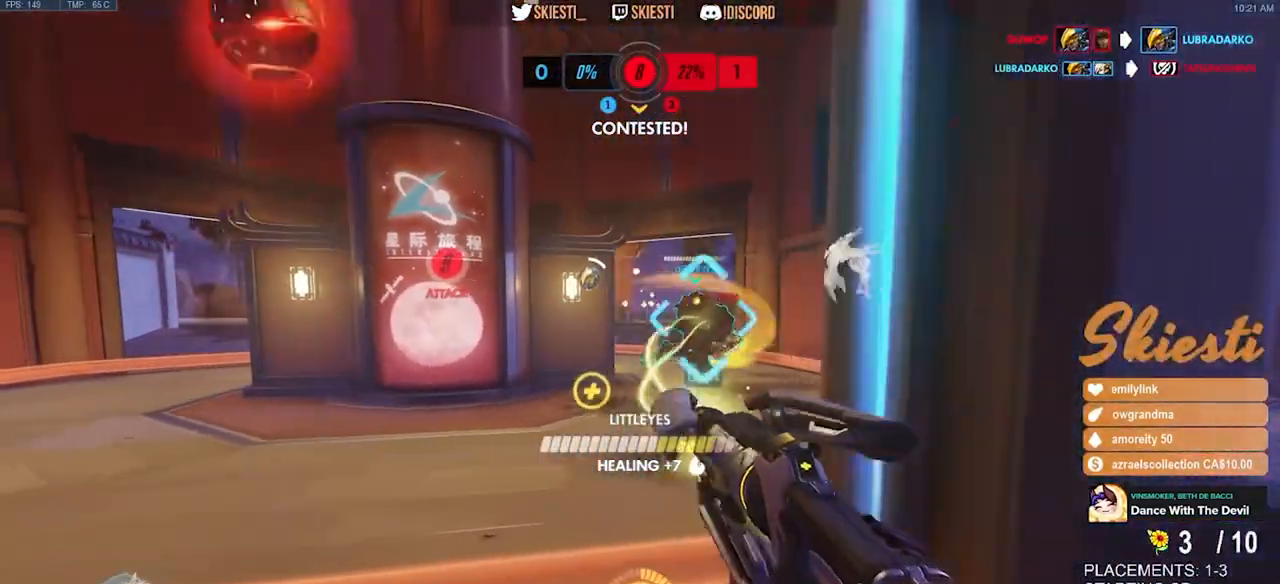
{"keys": ["a", "s"], "mouse": ["left", "right"], "events": [[117, "space", "down"], [284, "space", "up"], [317, "space", "down"], [334, "s", "down"], [434, "mouse_left", "down"], [450, "space", "up"]]}
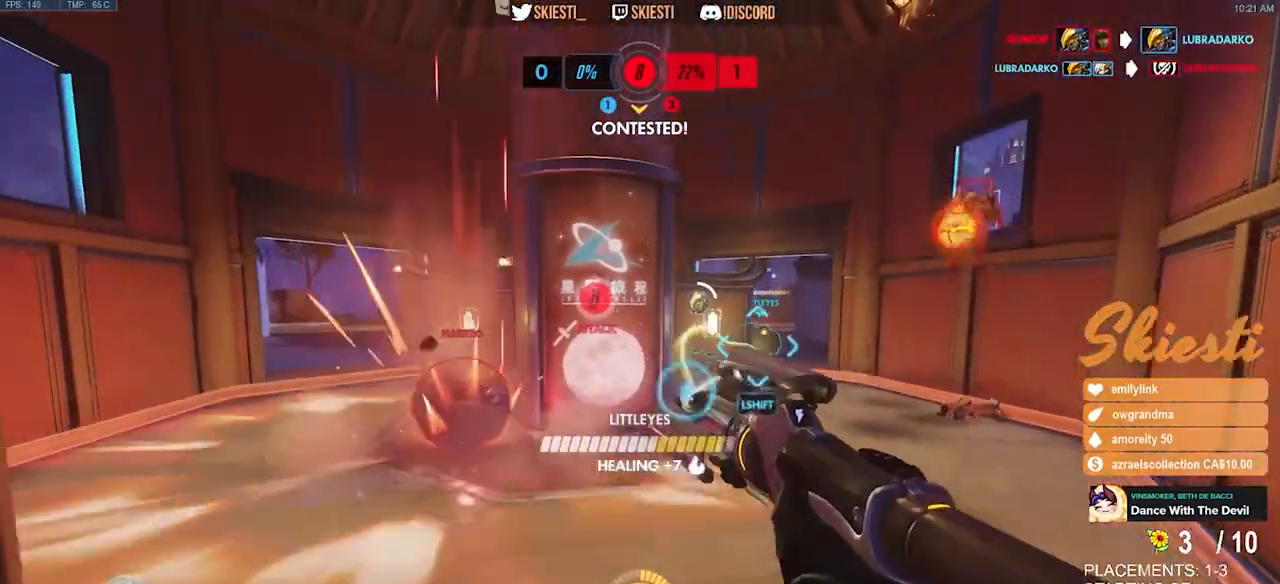
{"keys": ["a"], "mouse": ["right"], "events": [[117, "mouse_left", "up"], [367, "s", "up"]]}
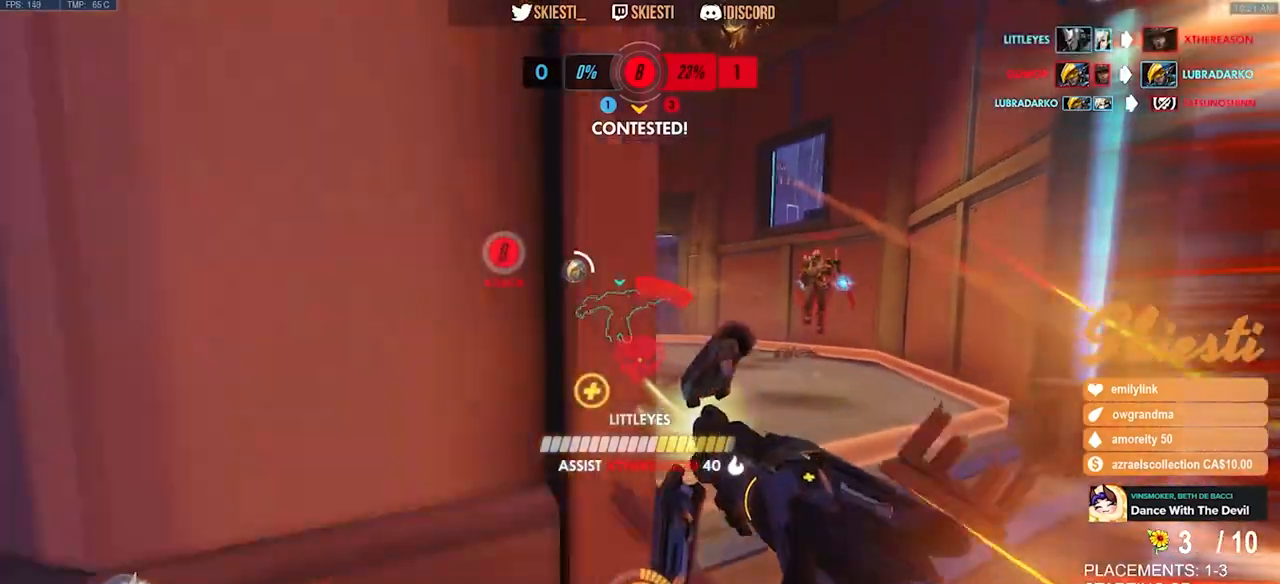
{"keys": ["a", "s", "space"], "mouse": ["right"], "events": [[167, "s", "down"], [434, "space", "down"]]}
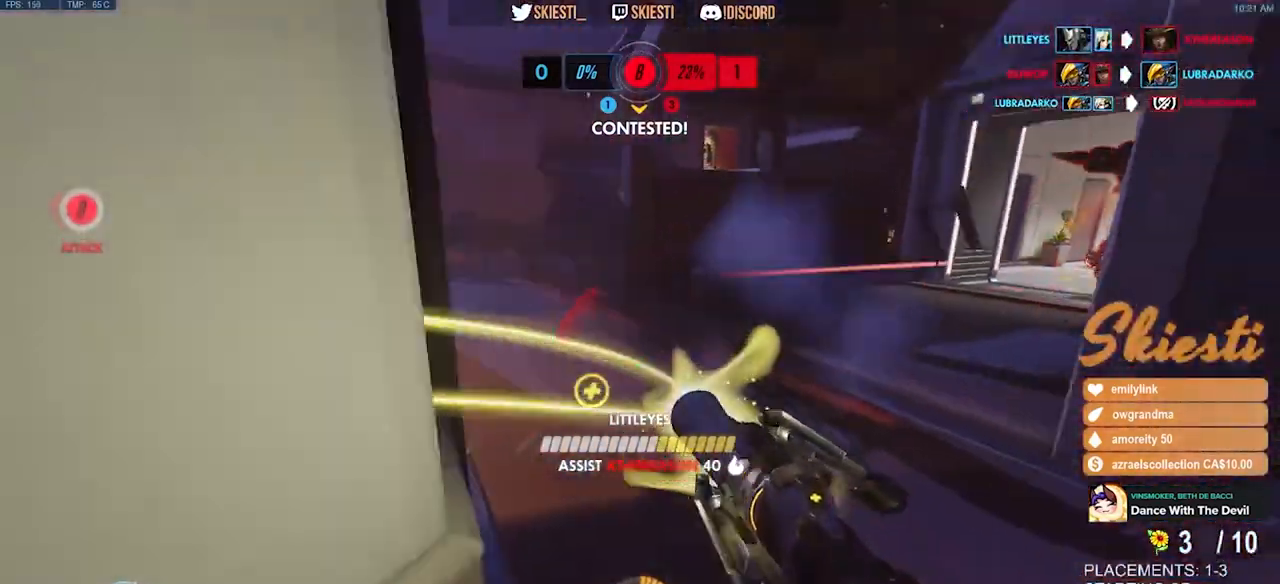
{"keys": ["s"], "mouse": ["right"], "events": [[134, "a", "up"], [167, "space", "up"]]}
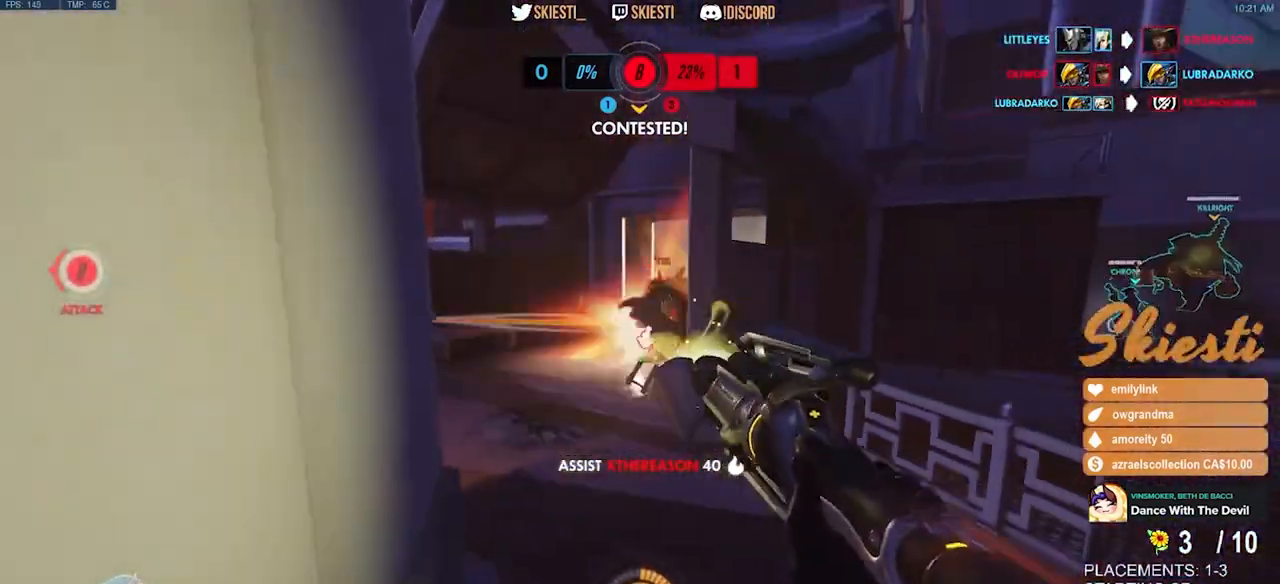
{"keys": ["d", "shift", "space"], "mouse": ["right"], "events": [[350, "d", "down"], [350, "space", "down"], [467, "shift", "down"], [500, "s", "up"]]}
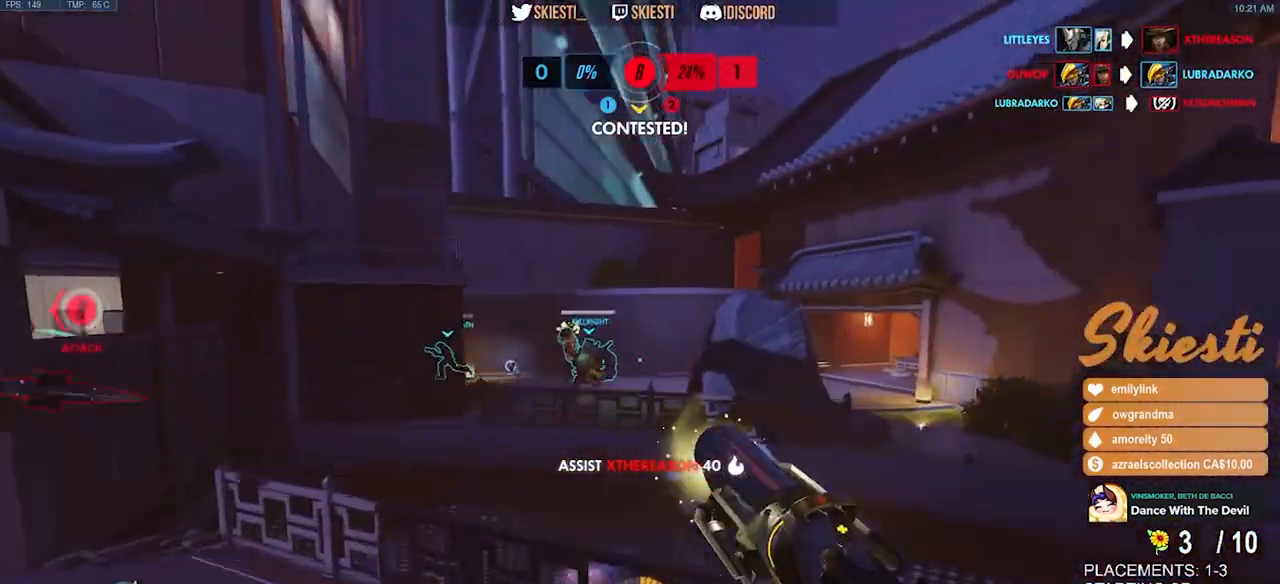
{"keys": ["d", "shift", "w"], "mouse": ["right"], "events": [[267, "space", "up"], [400, "w", "down"]]}
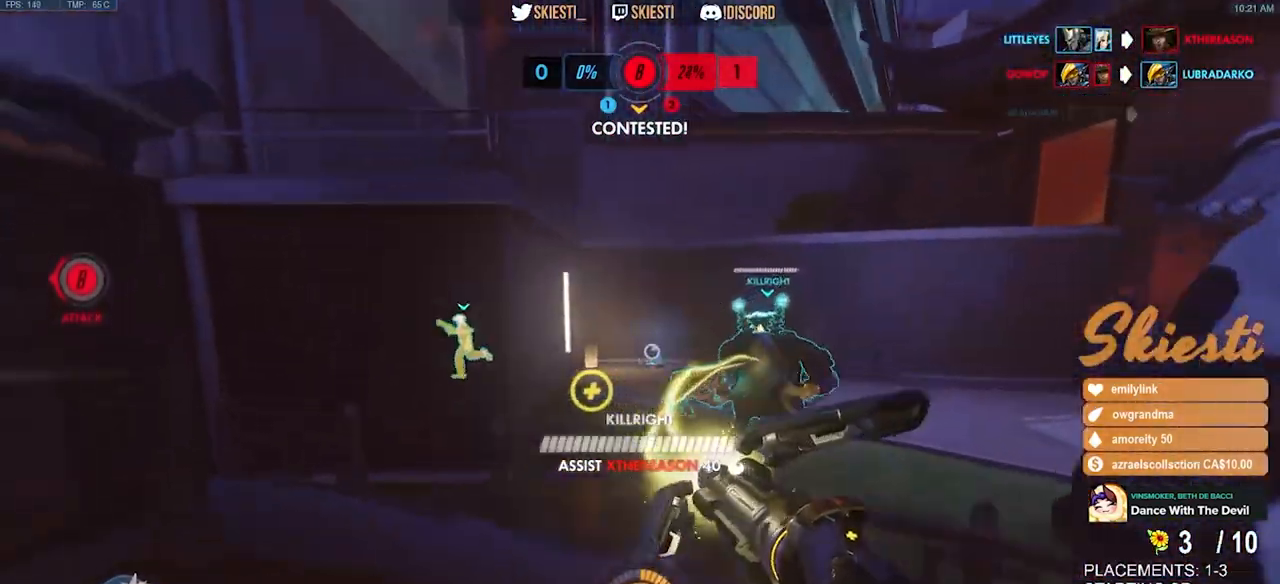
{"keys": ["d", "shift", "space", "w"], "mouse": ["left", "right"], "events": [[117, "space", "down"], [417, "mouse_left", "down"]]}
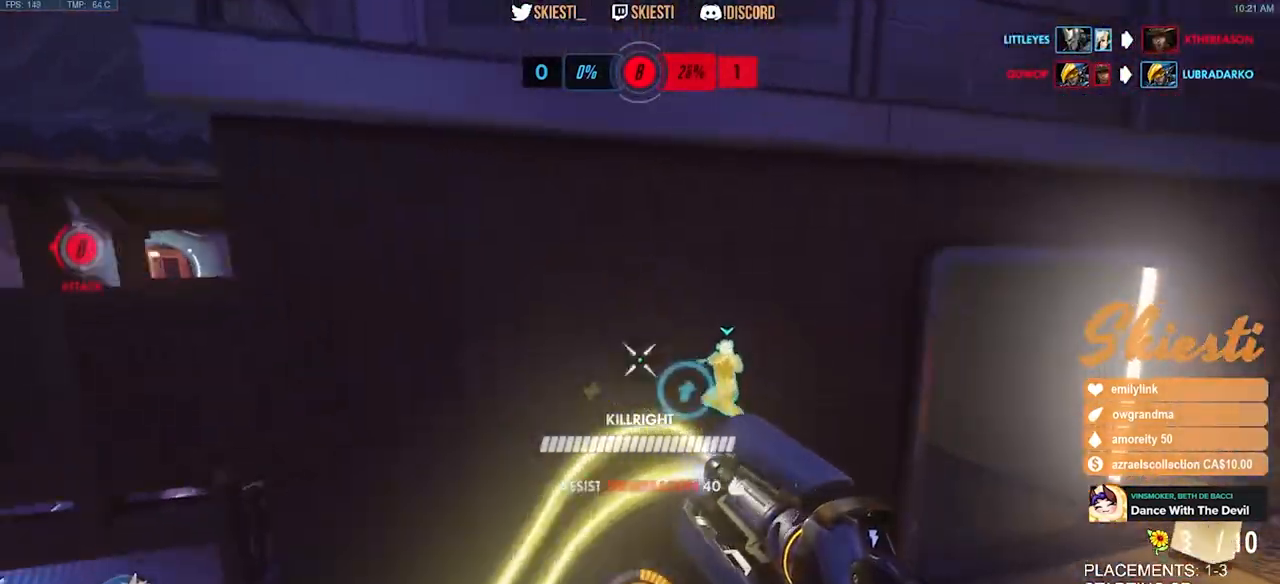
{"keys": ["a", "w"], "mouse": ["right"], "events": [[100, "mouse_right", "up"], [117, "mouse_left", "up"], [167, "mouse_right", "down"], [167, "space", "up"], [267, "shift", "up"], [400, "a", "down"], [450, "d", "up"]]}
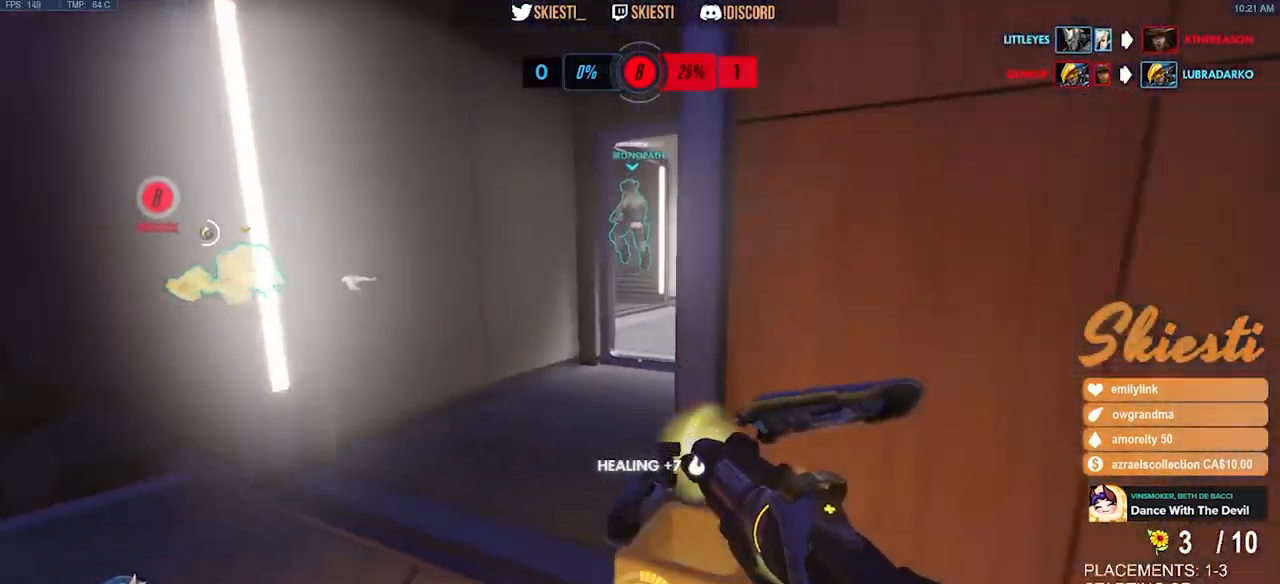
{"keys": ["d", "w"], "mouse": ["right"], "events": [[117, "a", "up"], [167, "d", "down"]]}
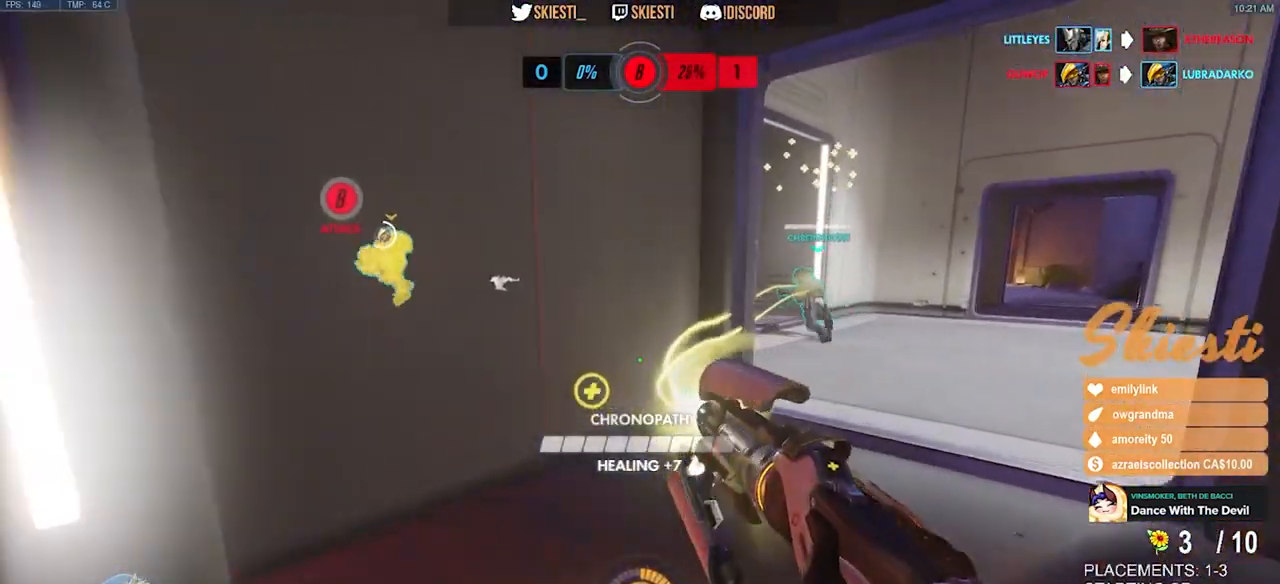
{"keys": ["d"], "mouse": ["right"], "events": [[484, "w", "up"]]}
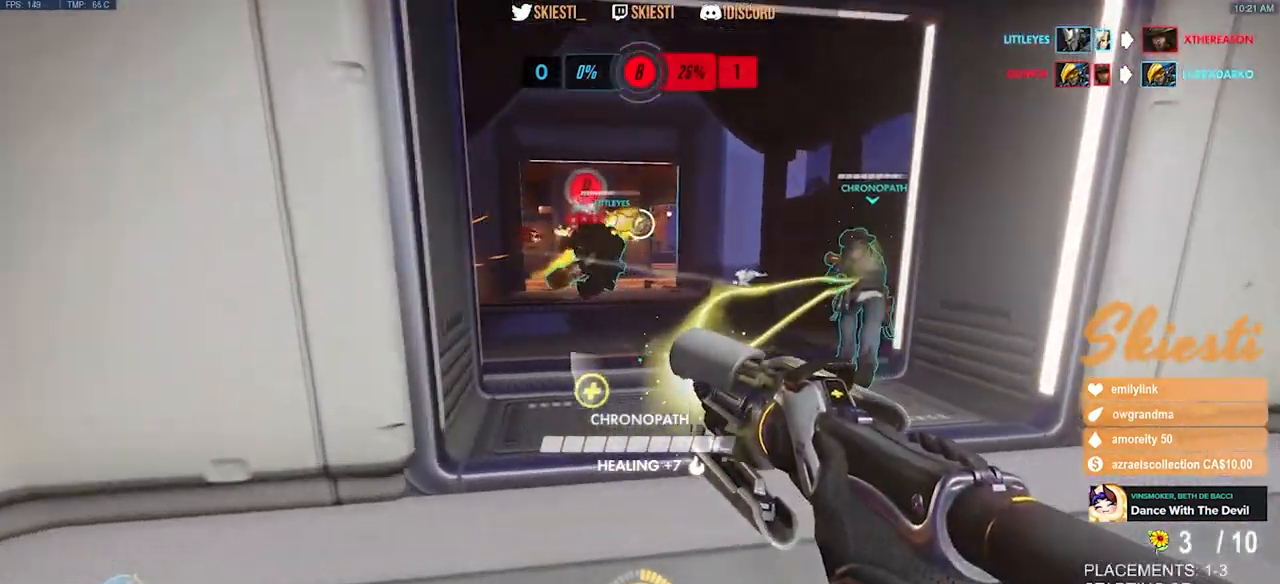
{"keys": ["a", "s"], "mouse": ["left", "right"], "events": [[100, "s", "down"], [134, "space", "down"], [200, "a", "down"], [200, "mouse_left", "down"], [367, "d", "up"], [367, "space", "up"]]}
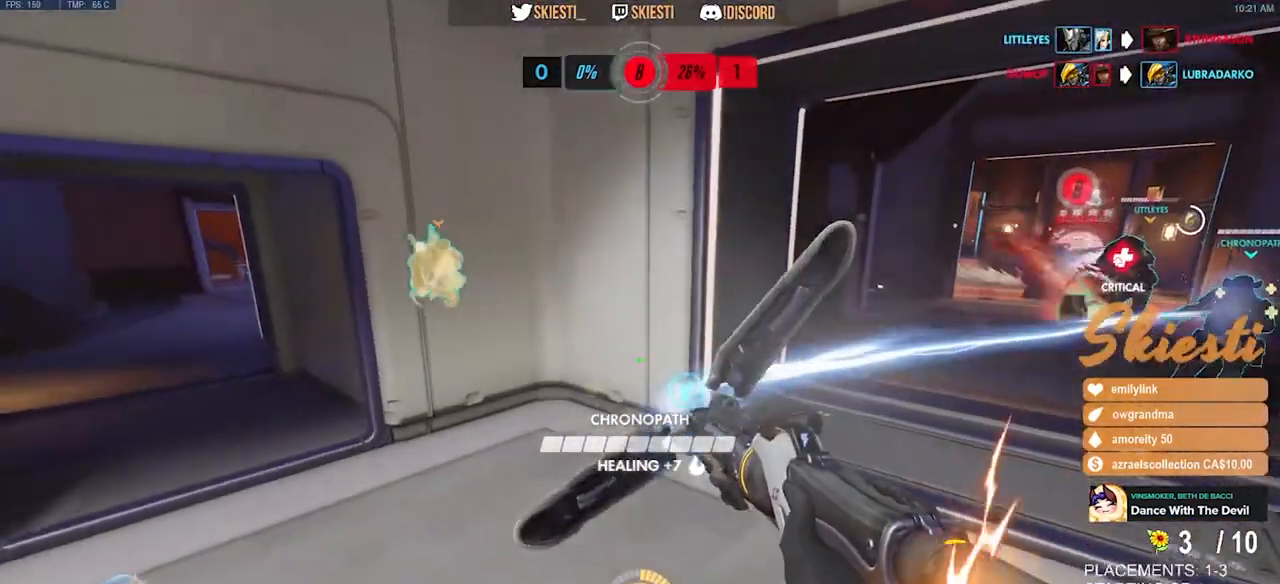
{"keys": ["a", "s"], "mouse": ["left"], "events": [[384, "mouse_right", "up"]]}
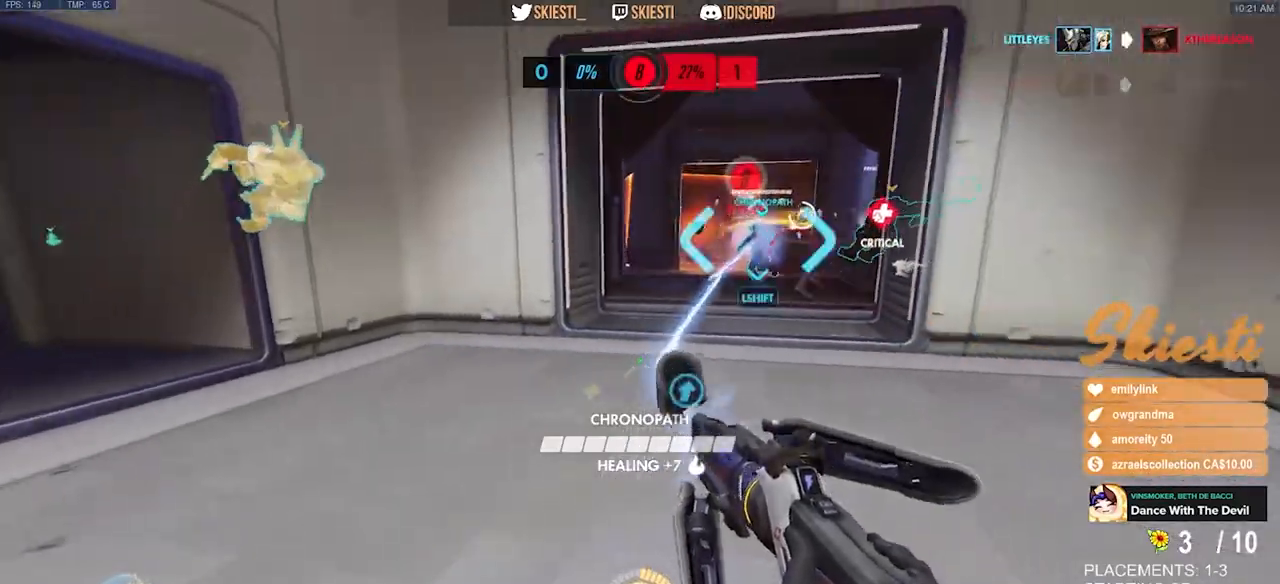
{"keys": ["s"], "mouse": ["left"], "events": [[150, "shift", "down"], [284, "a", "up"], [334, "shift", "up"]]}